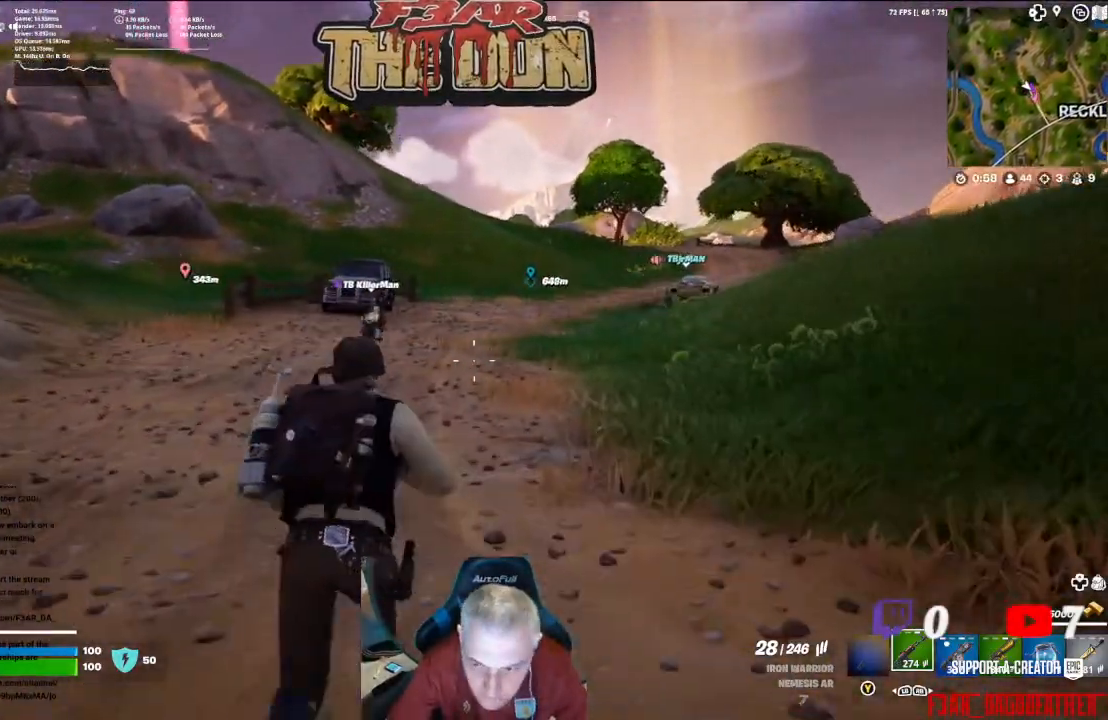
Gameplay with a controller (Xbox layout); each line is a JSON object with the inputs held at the frame after it. "events" lists button and stick changes between this image and that frame as [ms after this image, input, new state], when the widget could be followed in between.
{"buttons": [], "left_stick": "up", "right_stick": "center", "events": [[133, "L3", "up"]]}
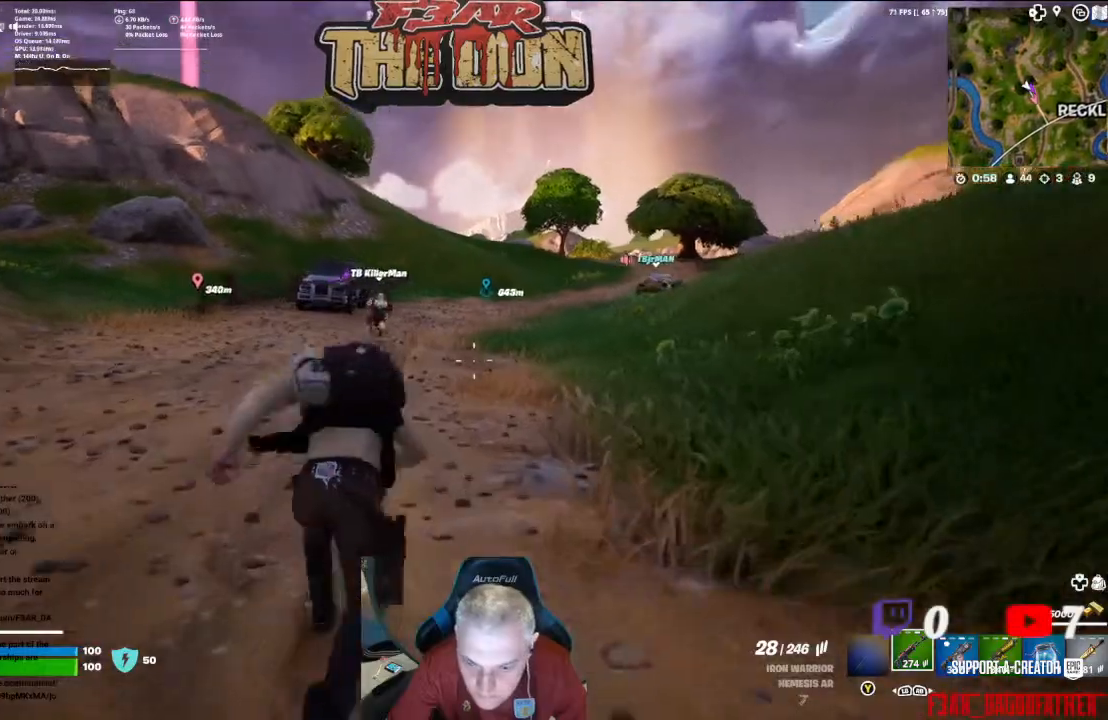
{"buttons": [], "left_stick": "up", "right_stick": "center", "events": []}
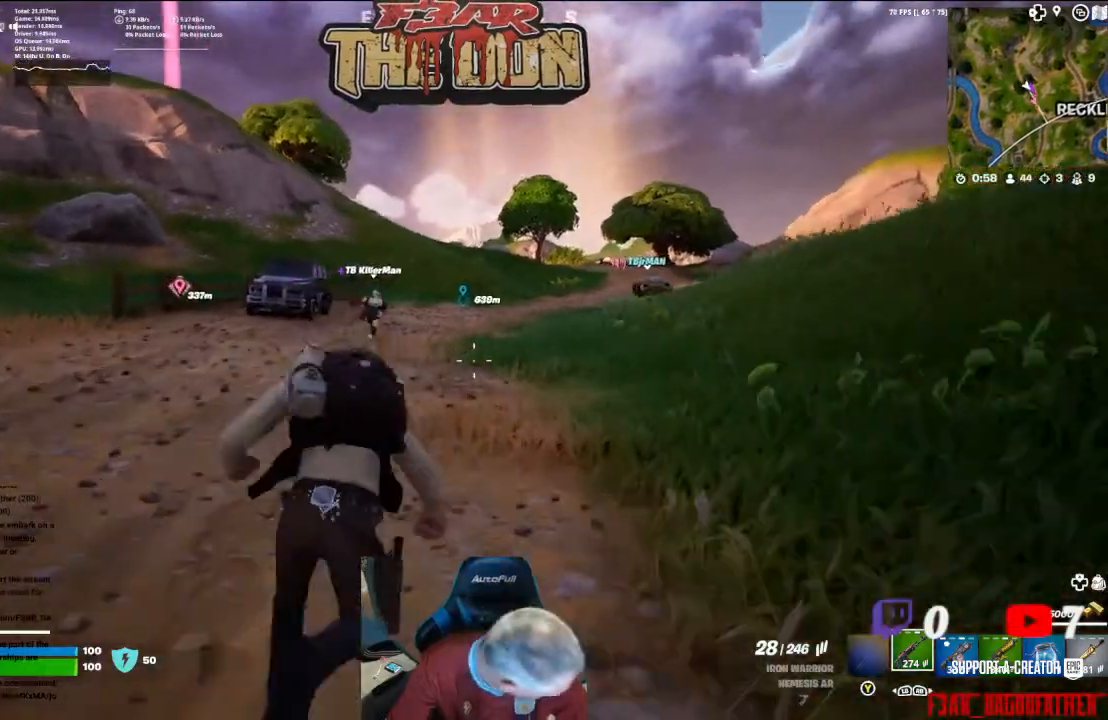
{"buttons": [], "left_stick": "up", "right_stick": "center", "events": []}
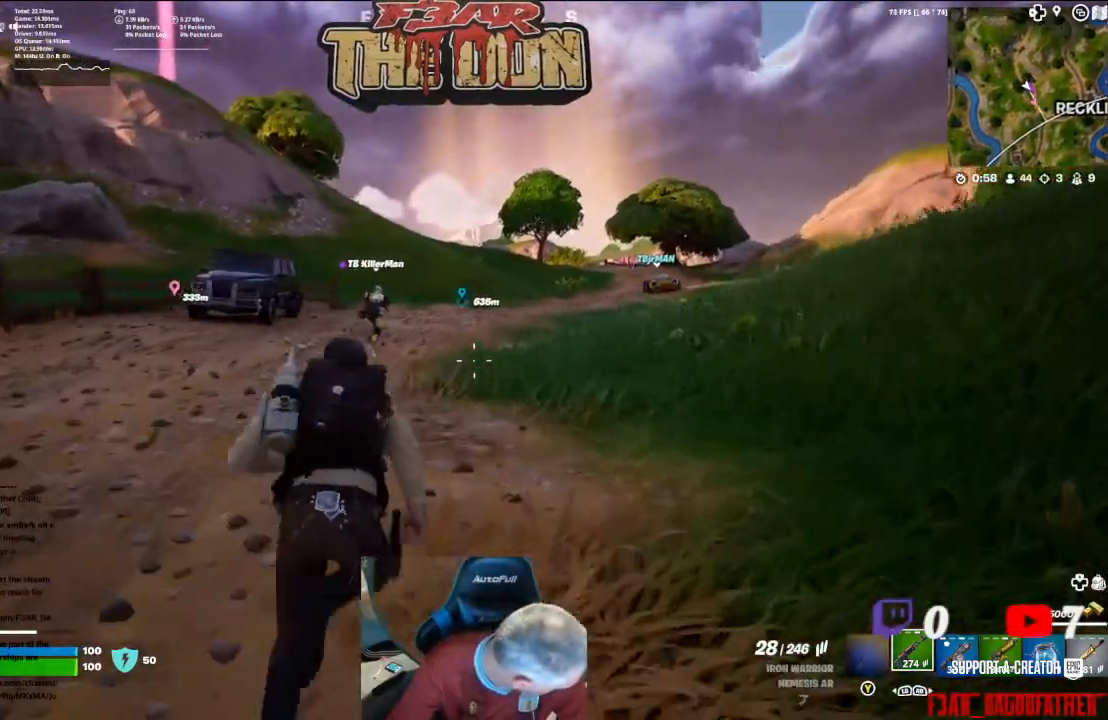
{"buttons": [], "left_stick": "up", "right_stick": "center", "events": []}
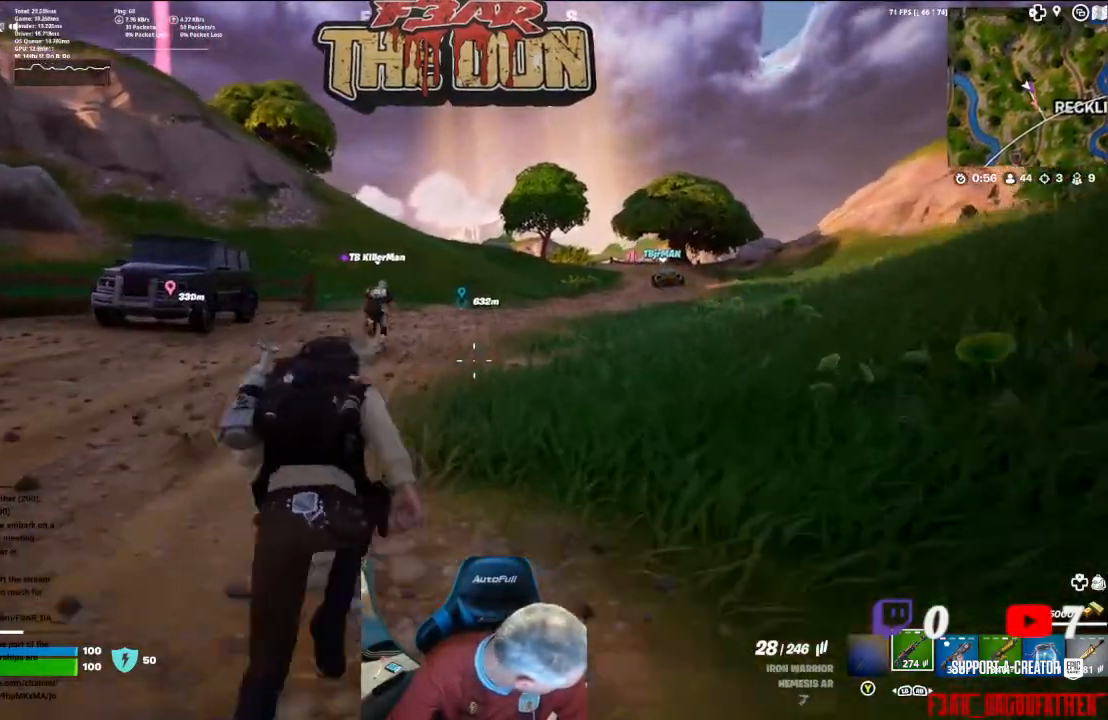
{"buttons": [], "left_stick": "up", "right_stick": "center", "events": []}
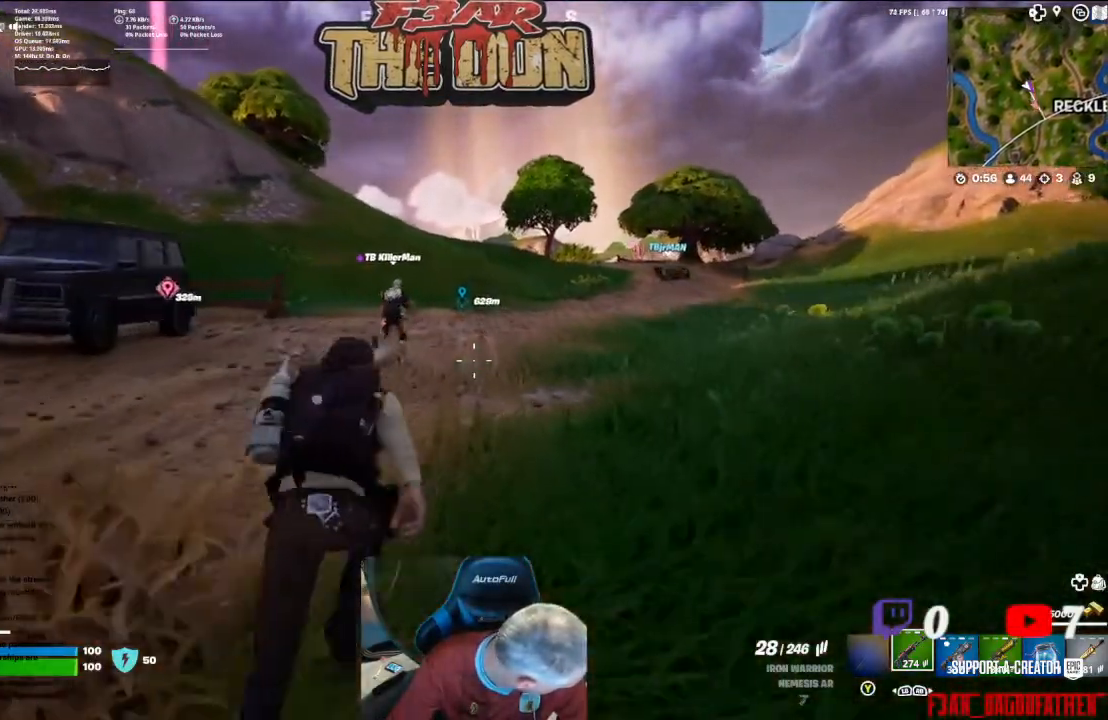
{"buttons": [], "left_stick": "up", "right_stick": "center", "events": []}
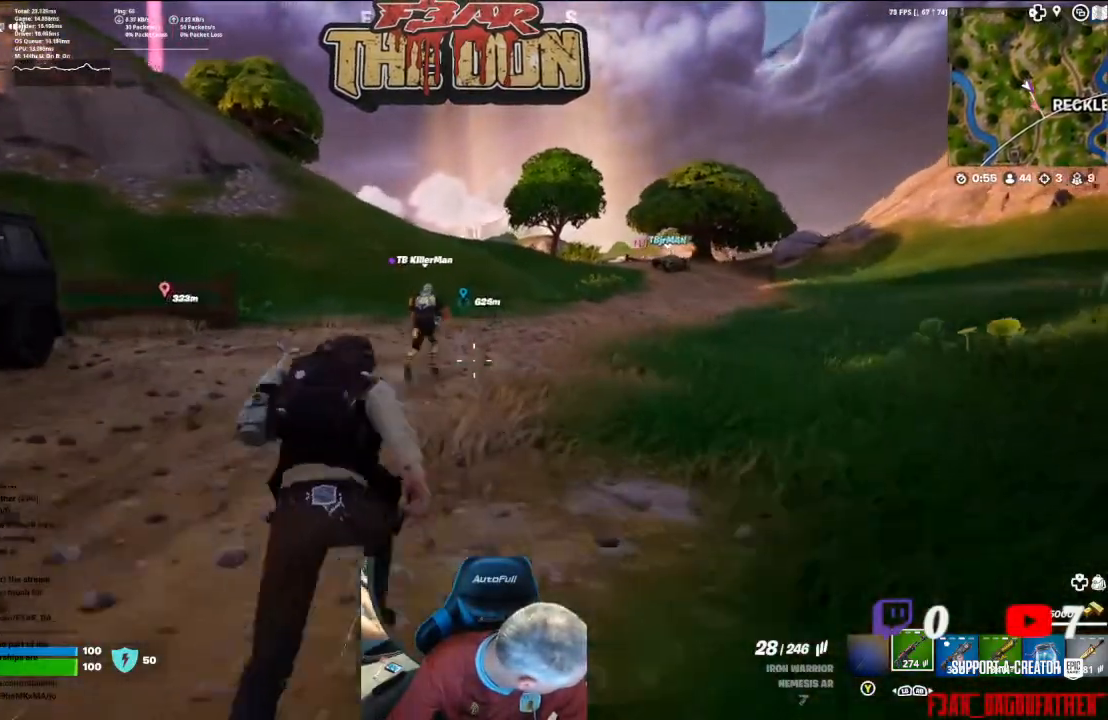
{"buttons": [], "left_stick": "up", "right_stick": "center", "events": []}
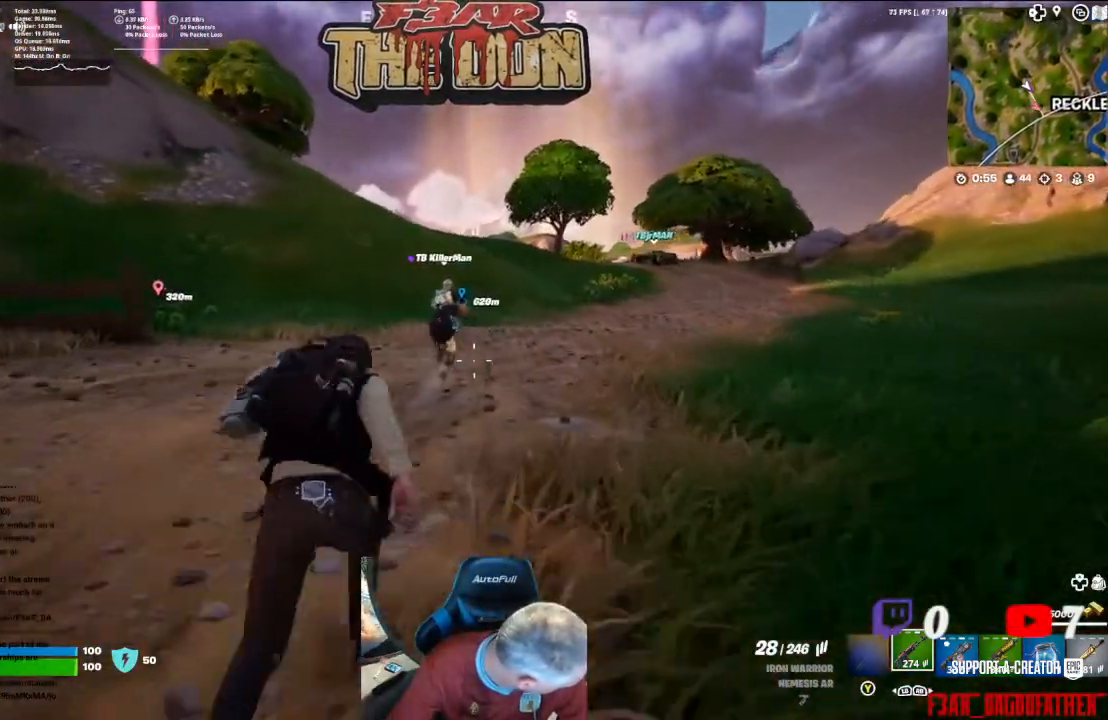
{"buttons": [], "left_stick": "up", "right_stick": "center", "events": []}
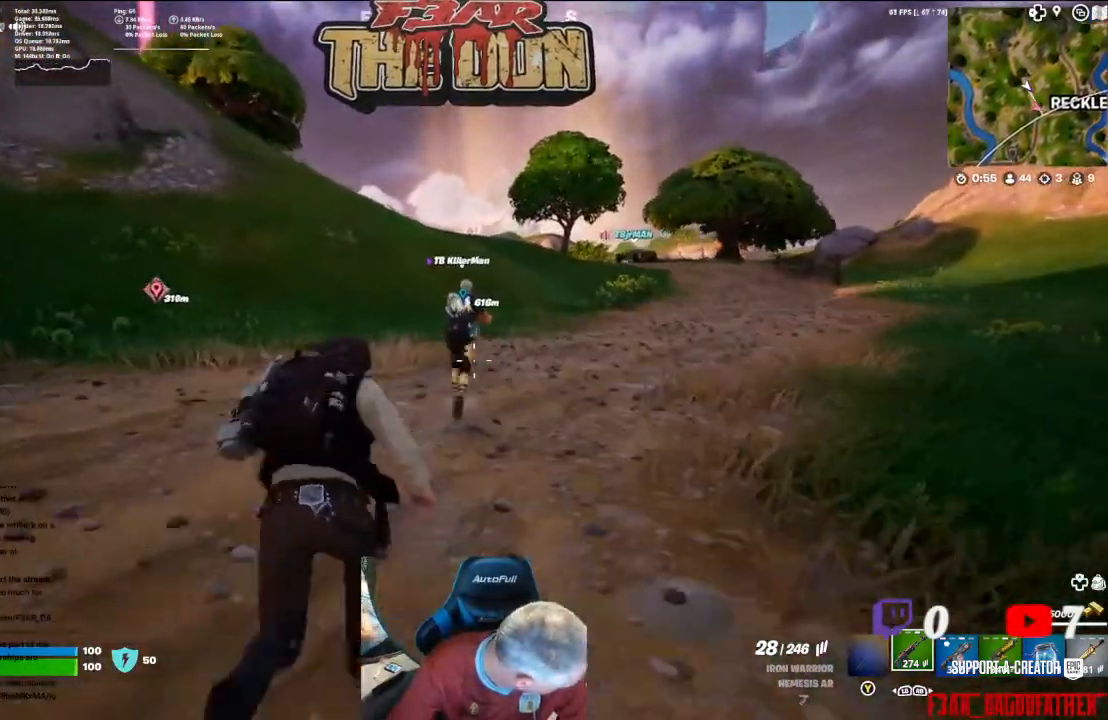
{"buttons": [], "left_stick": "up", "right_stick": "center", "events": []}
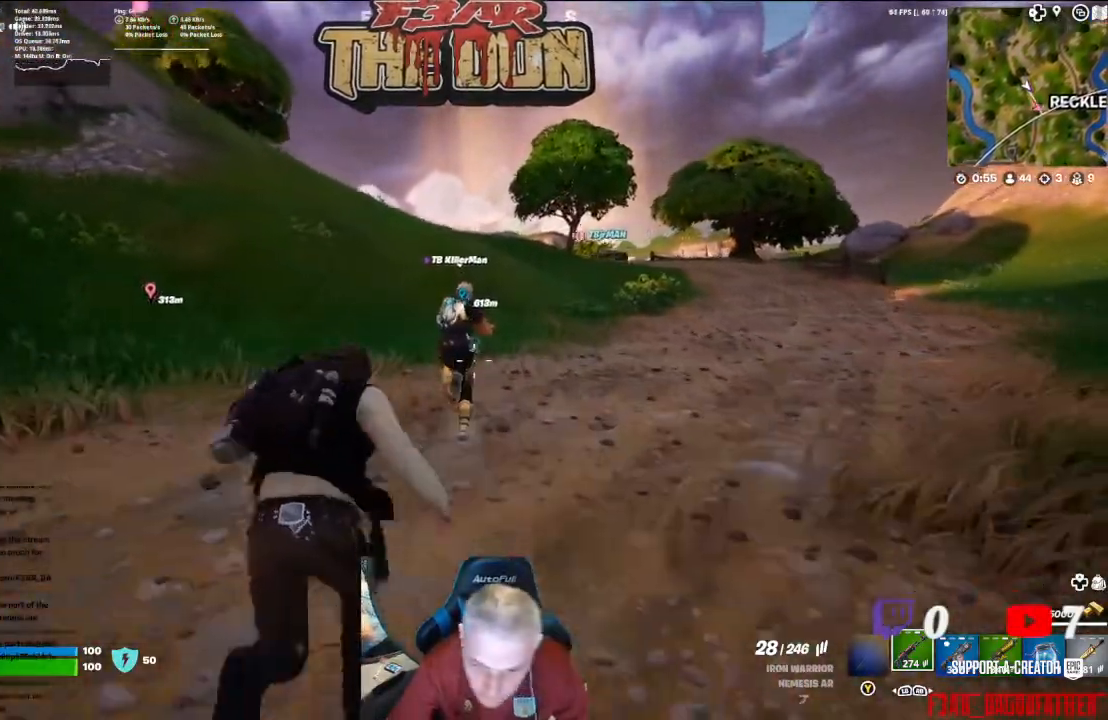
{"buttons": [], "left_stick": "up", "right_stick": "center", "events": []}
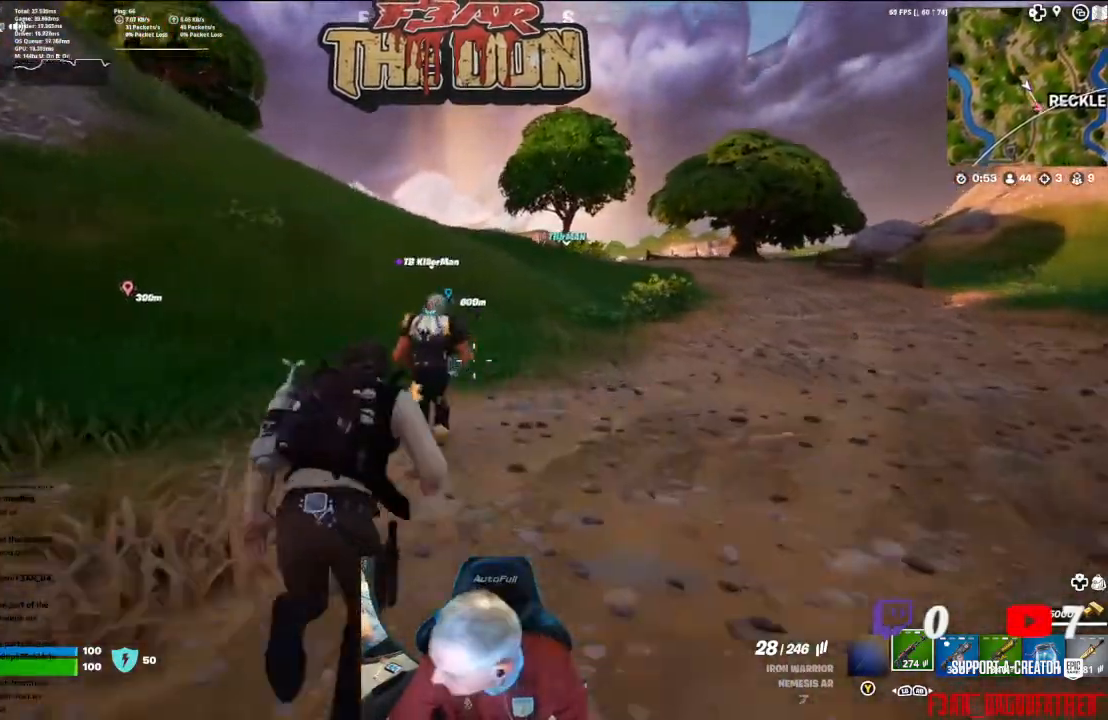
{"buttons": [], "left_stick": "up", "right_stick": "center", "events": []}
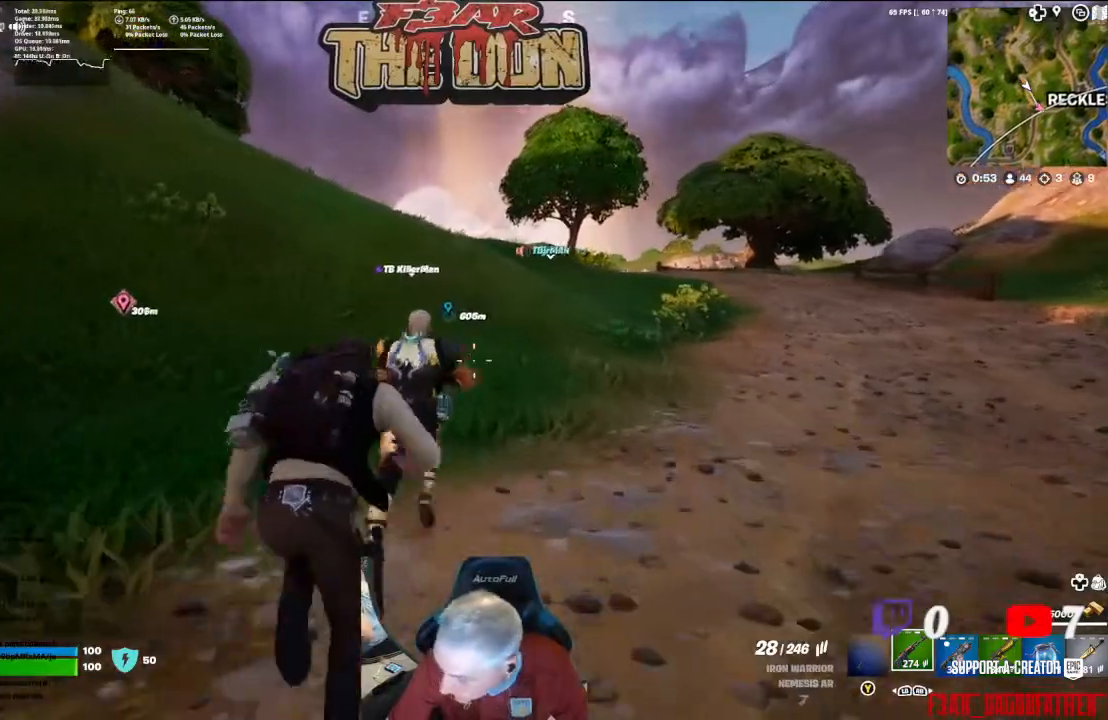
{"buttons": [], "left_stick": "up", "right_stick": "center", "events": []}
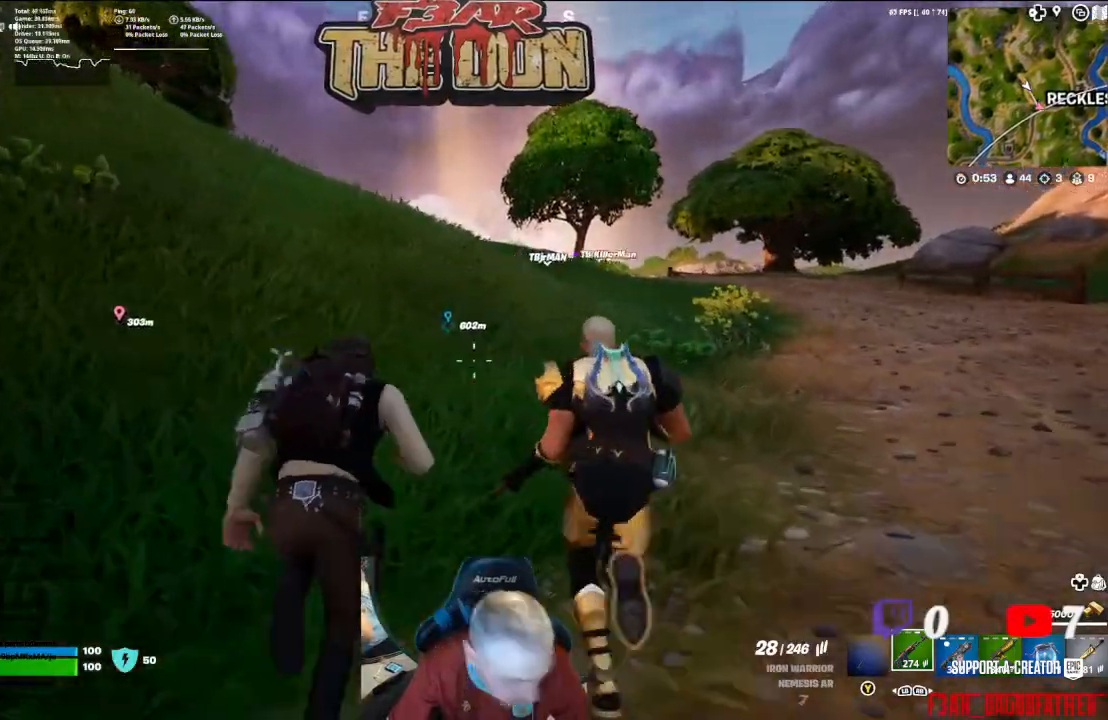
{"buttons": [], "left_stick": "up", "right_stick": "center", "events": []}
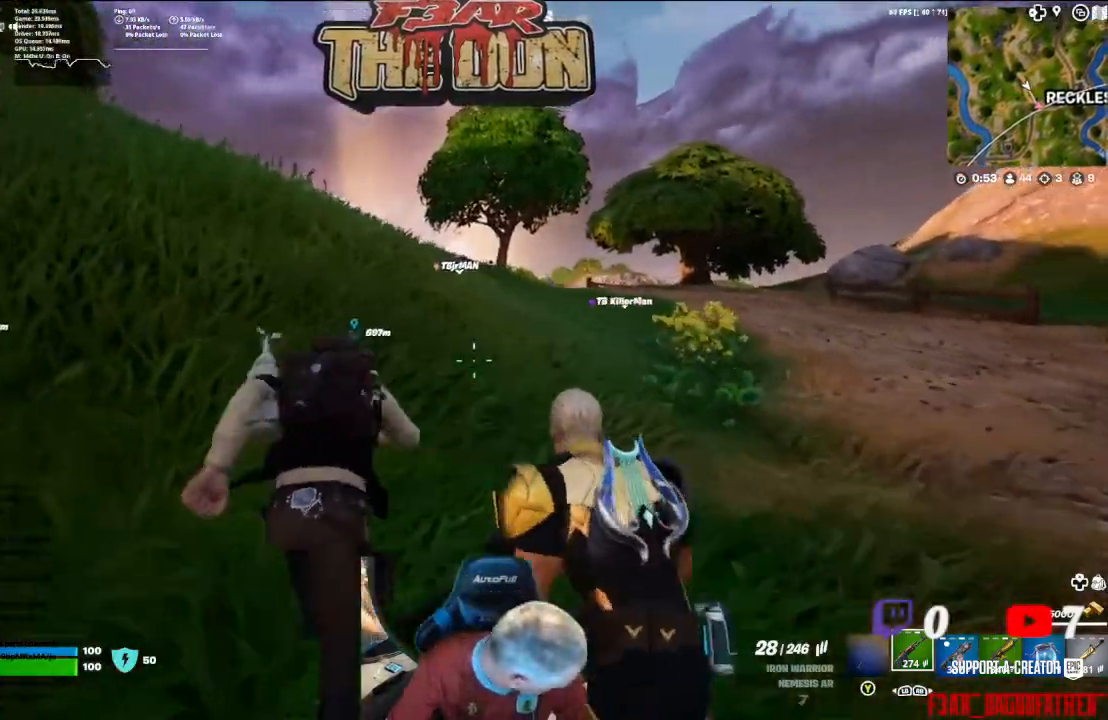
{"buttons": [], "left_stick": "up", "right_stick": "center", "events": []}
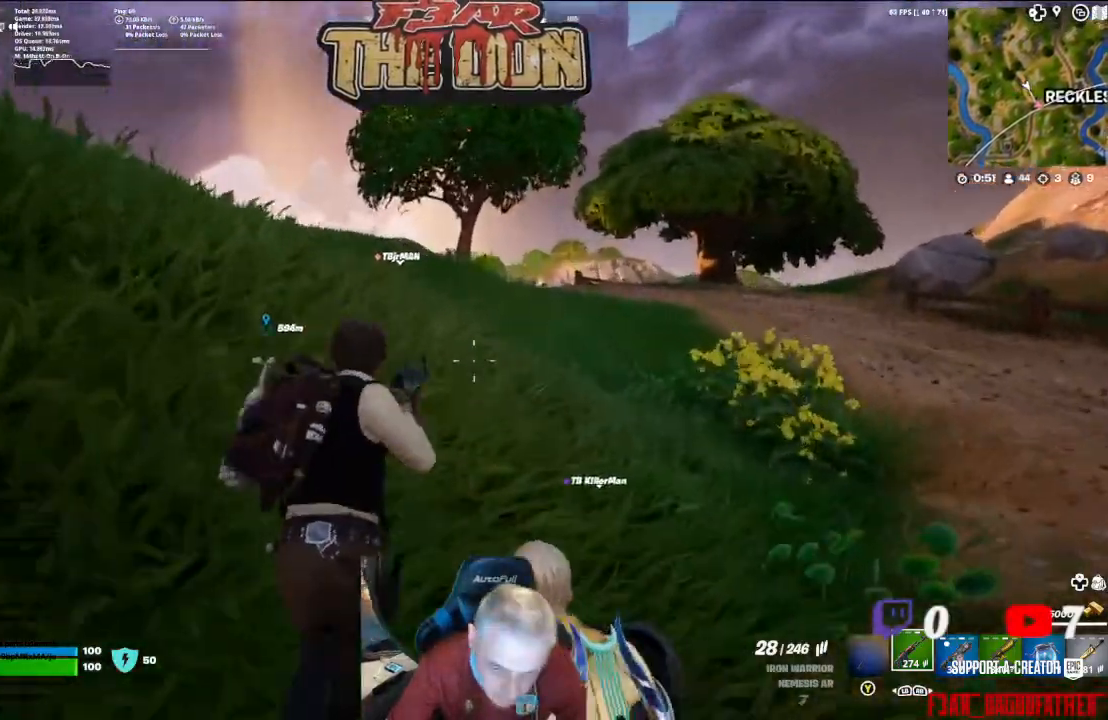
{"buttons": [], "left_stick": "up", "right_stick": "left", "events": [[467, "right_stick", "left"]]}
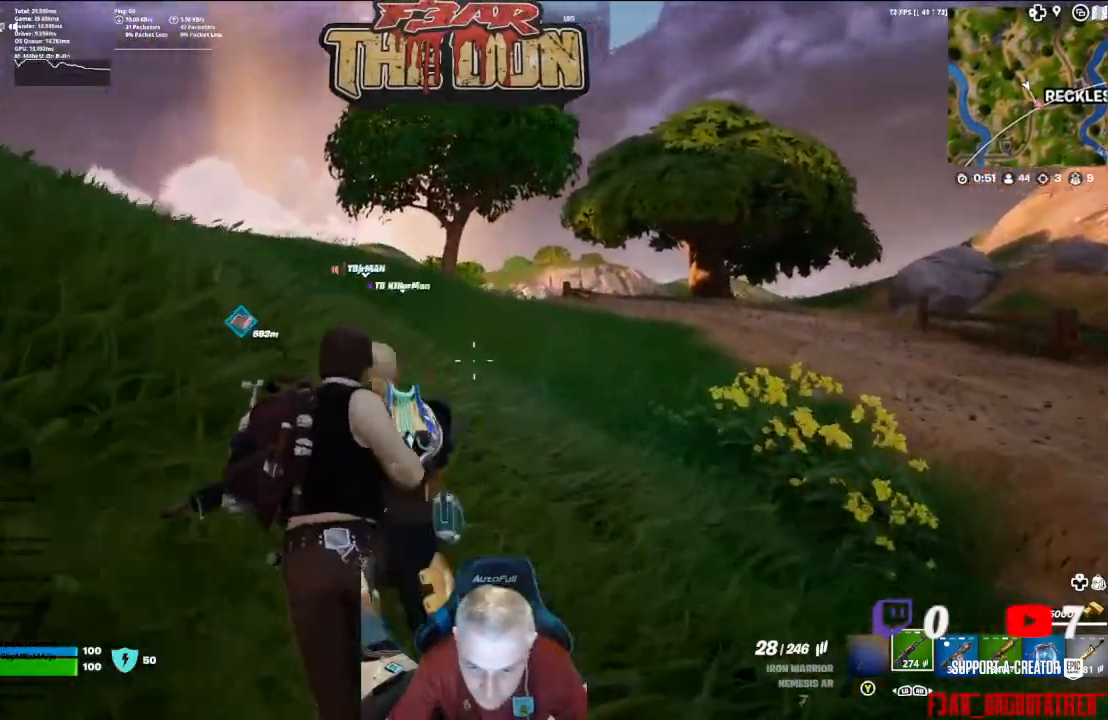
{"buttons": [], "left_stick": "up", "right_stick": "center", "events": [[233, "right_stick", "up-left"], [500, "right_stick", "center"]]}
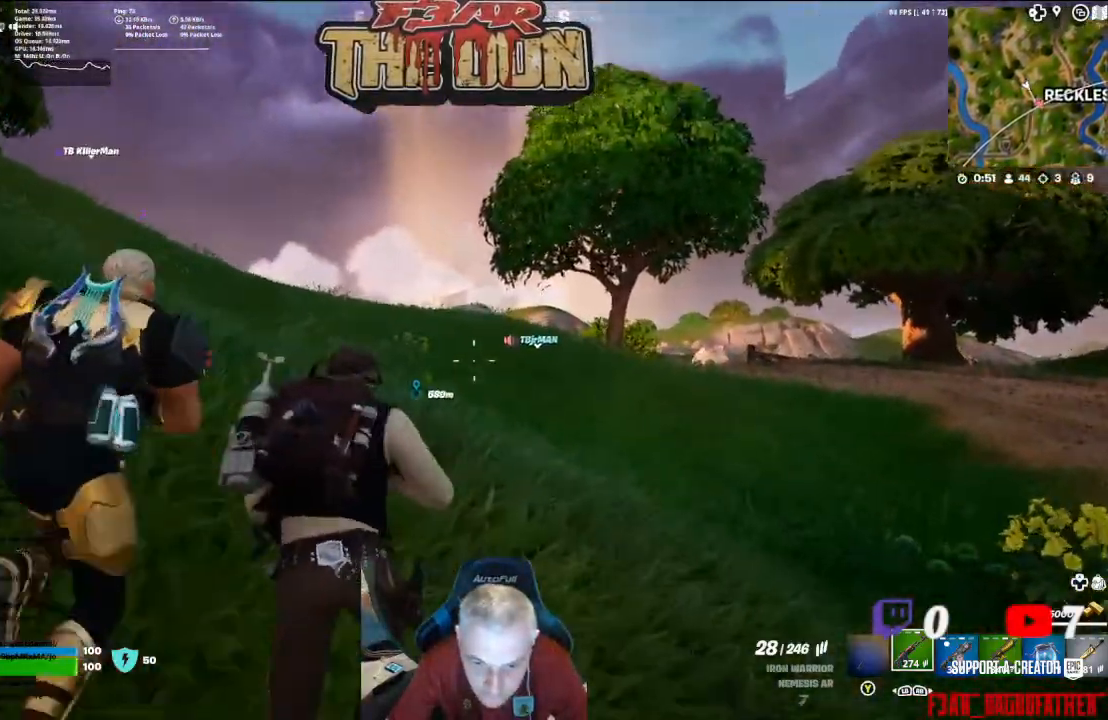
{"buttons": [], "left_stick": "up", "right_stick": "center", "events": [[100, "L3", "down"], [200, "right_stick", "down-right"], [267, "L3", "up"], [500, "right_stick", "center"]]}
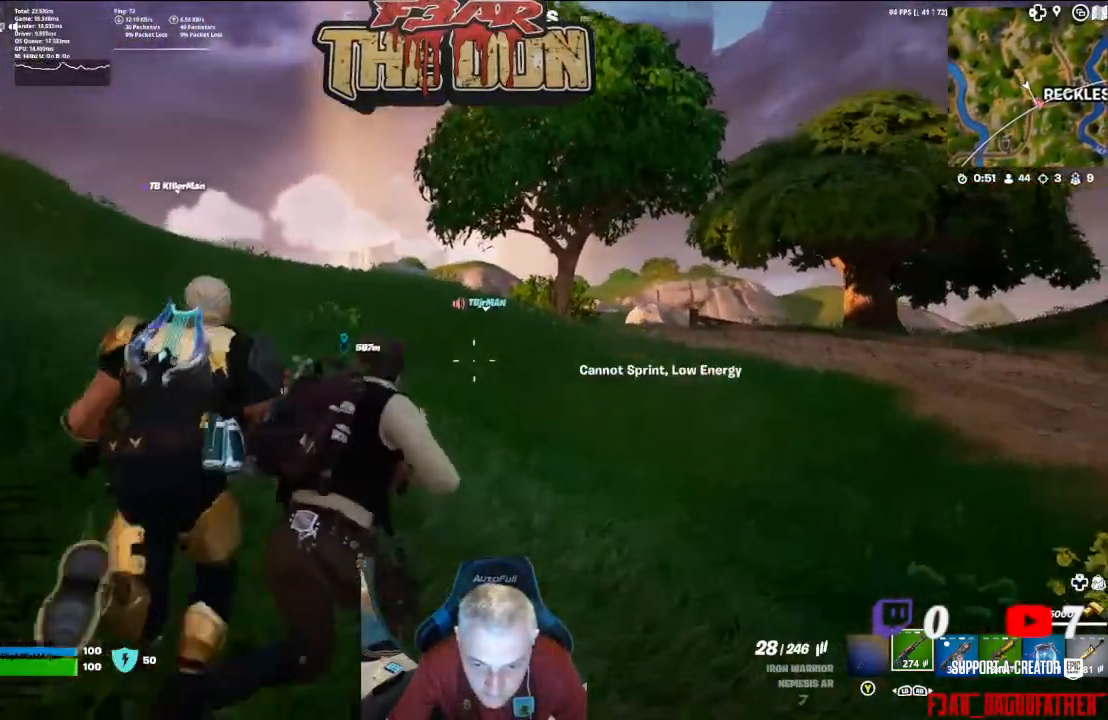
{"buttons": [], "left_stick": "up-right", "right_stick": "center", "events": [[200, "left_stick", "up-right"], [267, "right_stick", "right"], [333, "right_stick", "down-right"], [500, "right_stick", "center"]]}
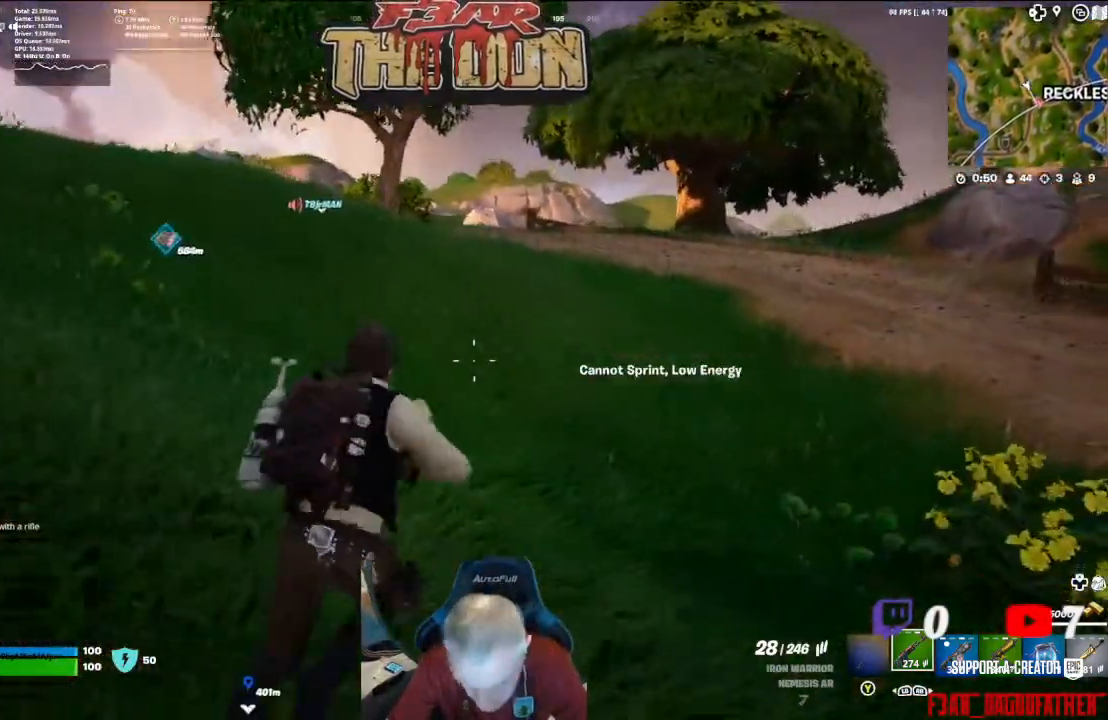
{"buttons": [], "left_stick": "up", "right_stick": "center", "events": [[67, "left_stick", "up"]]}
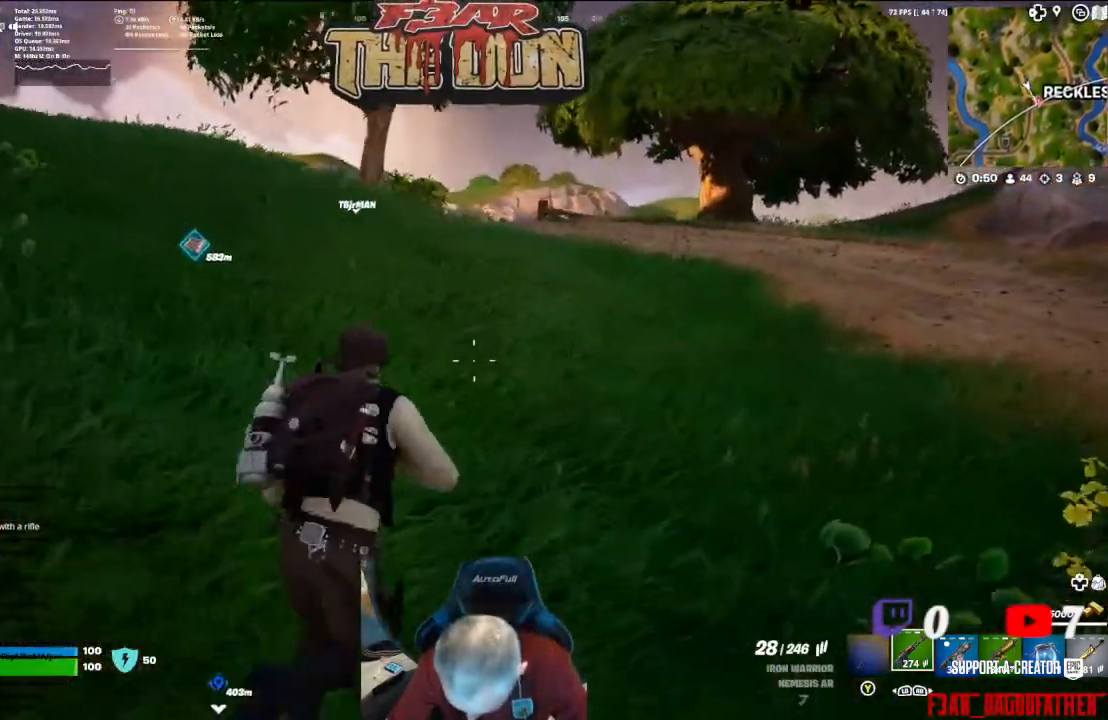
{"buttons": [], "left_stick": "up", "right_stick": "center", "events": []}
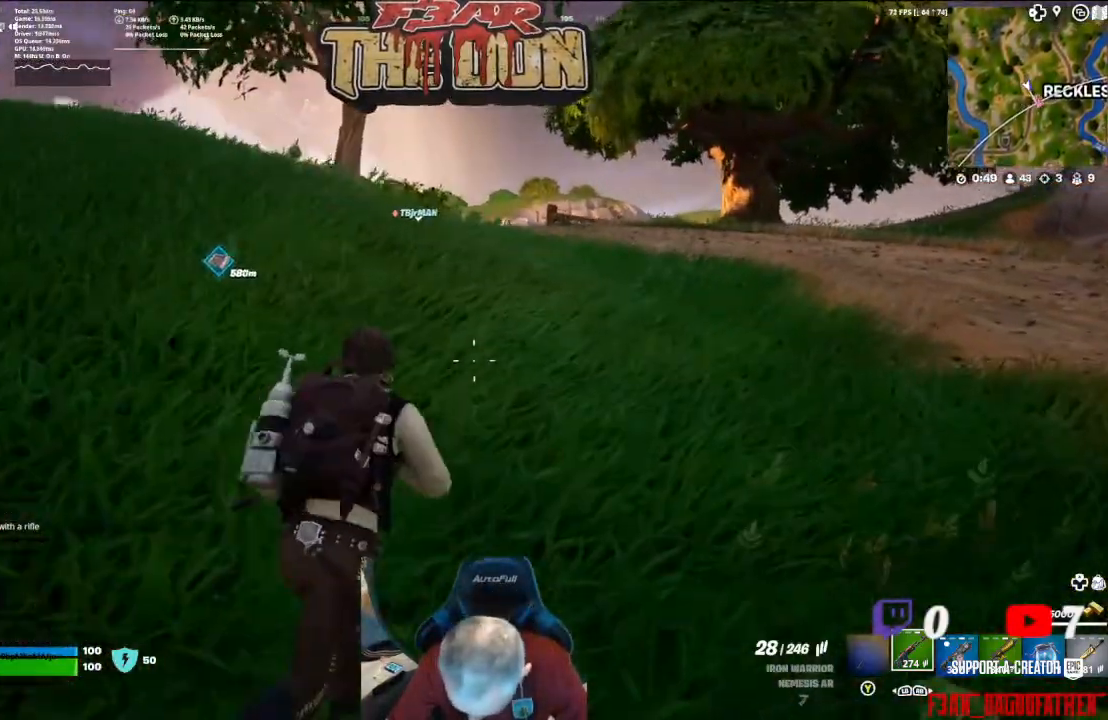
{"buttons": [], "left_stick": "up", "right_stick": "center", "events": []}
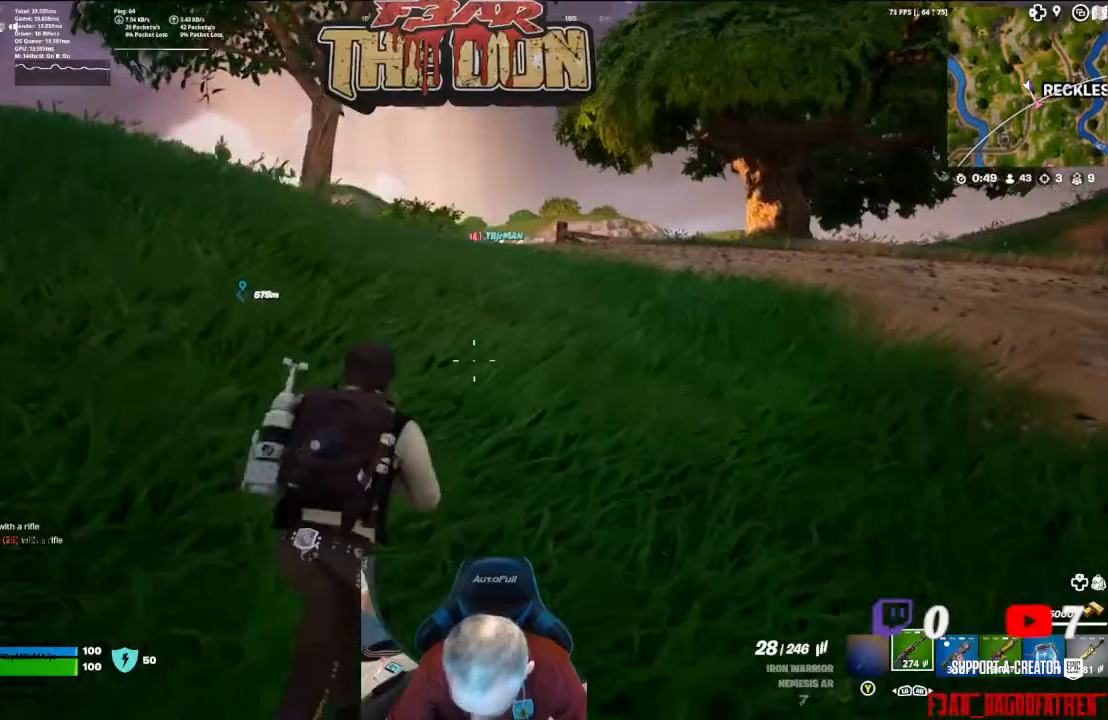
{"buttons": ["L3"], "left_stick": "up", "right_stick": "up-left", "events": [[300, "right_stick", "up-left"], [400, "L3", "down"]]}
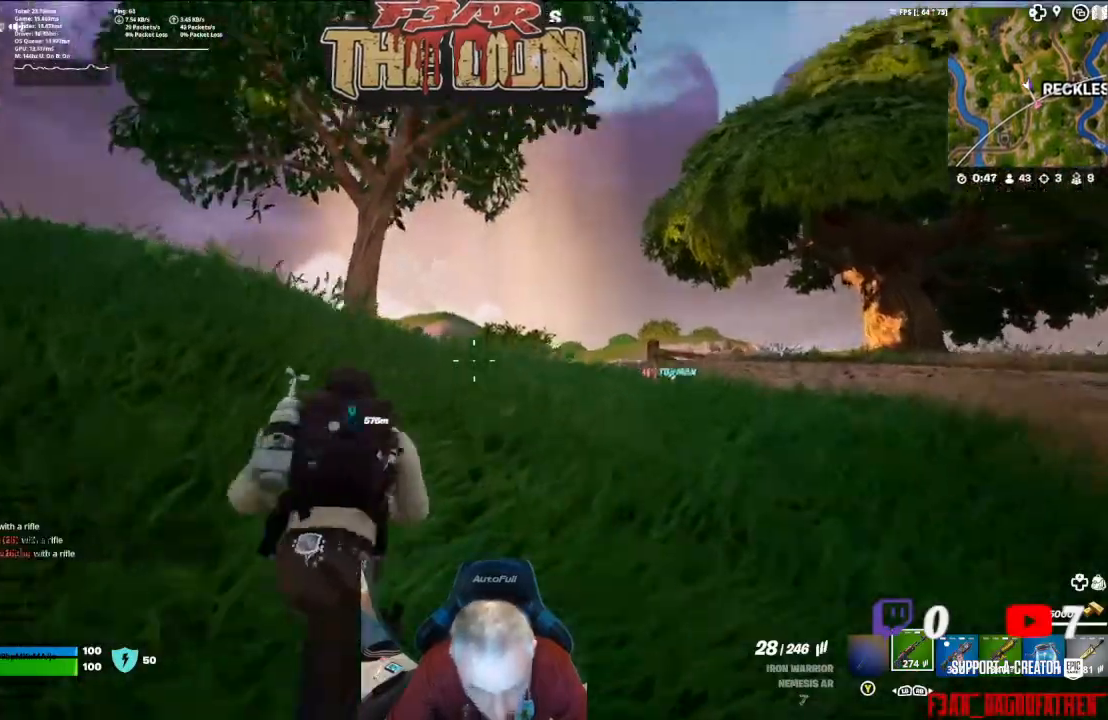
{"buttons": [], "left_stick": "up", "right_stick": "center", "events": [[33, "L3", "up"], [33, "right_stick", "left"], [267, "right_stick", "center"]]}
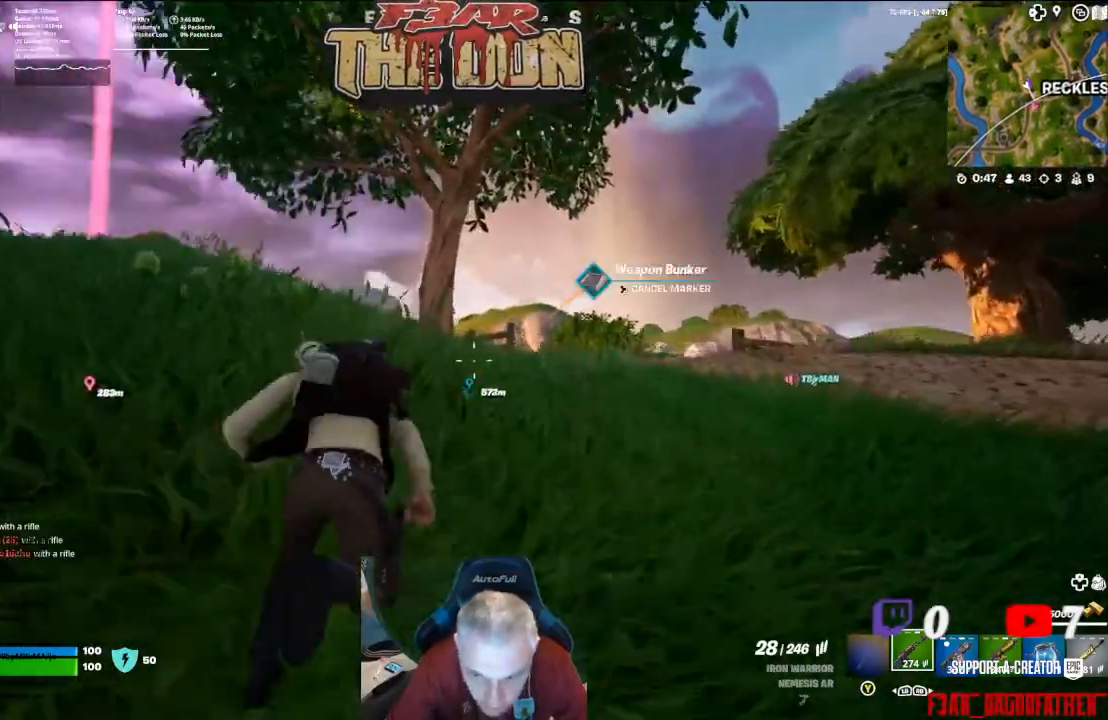
{"buttons": [], "left_stick": "up", "right_stick": "down-left", "events": [[333, "right_stick", "down"], [500, "right_stick", "down-left"]]}
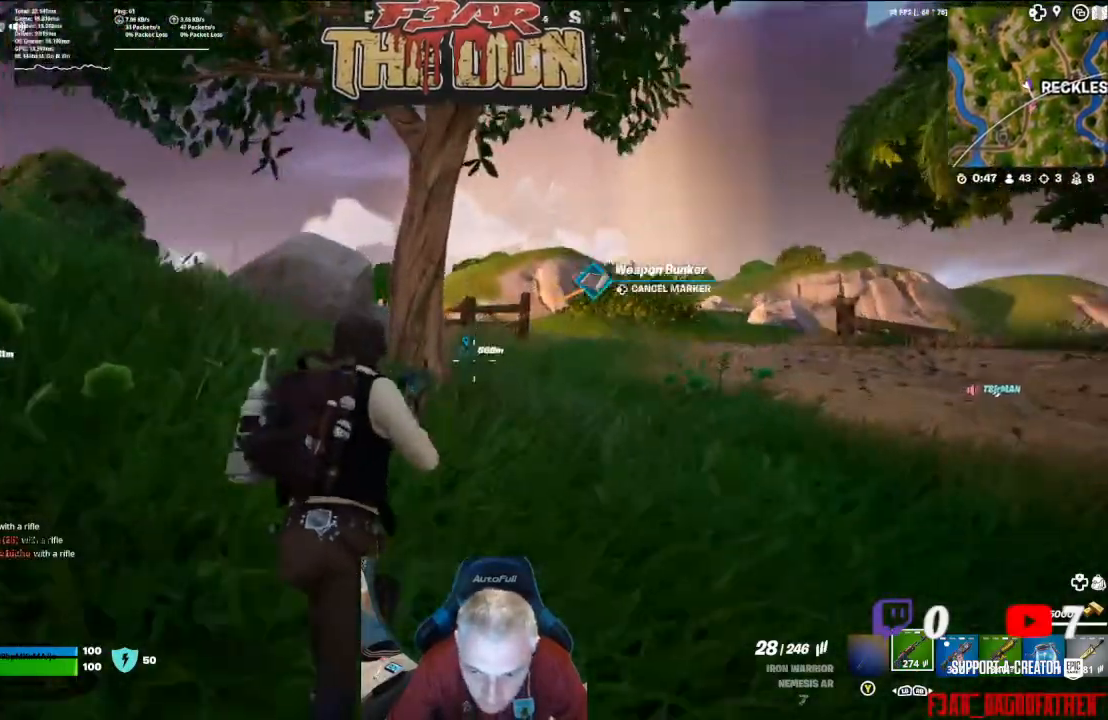
{"buttons": [], "left_stick": "up", "right_stick": "center", "events": [[433, "right_stick", "center"]]}
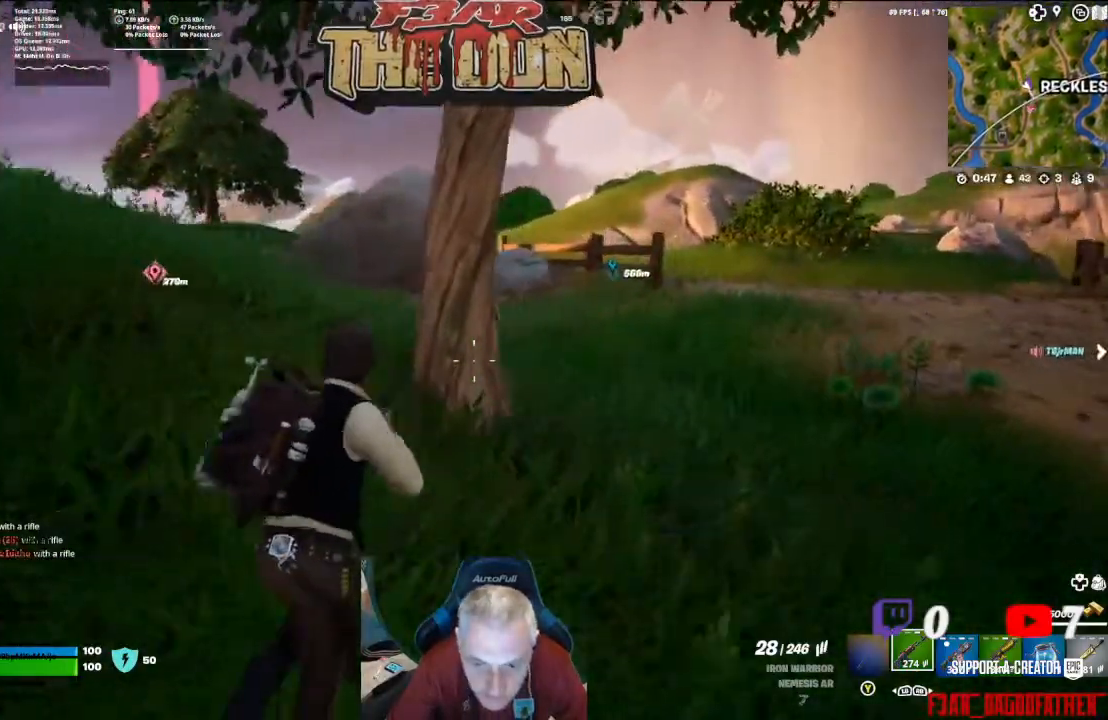
{"buttons": [], "left_stick": "up", "right_stick": "center", "events": []}
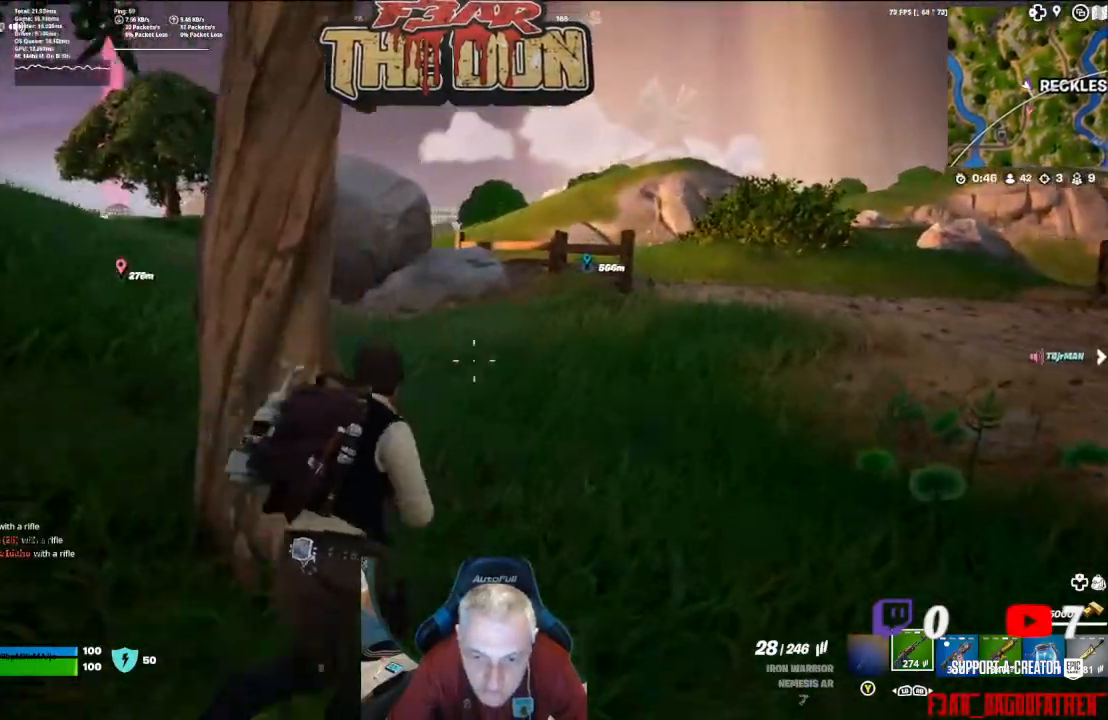
{"buttons": ["L3"], "left_stick": "up", "right_stick": "left", "events": [[267, "right_stick", "left"], [400, "L3", "down"]]}
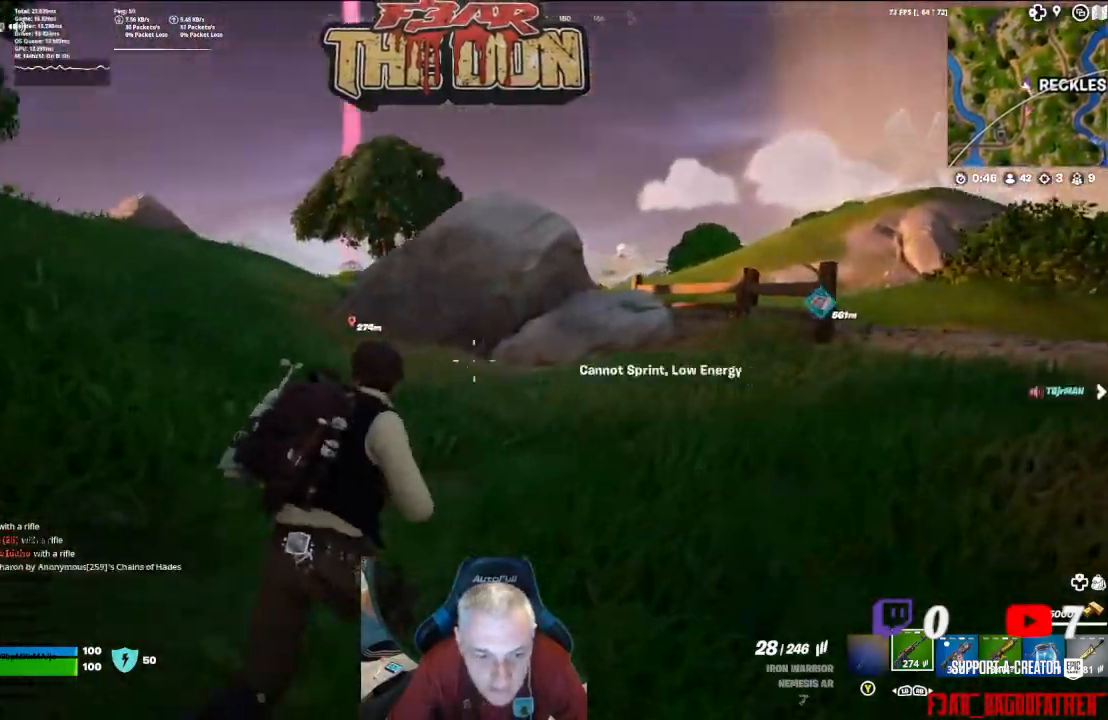
{"buttons": [], "left_stick": "up", "right_stick": "center", "events": [[100, "L3", "up"], [433, "right_stick", "center"]]}
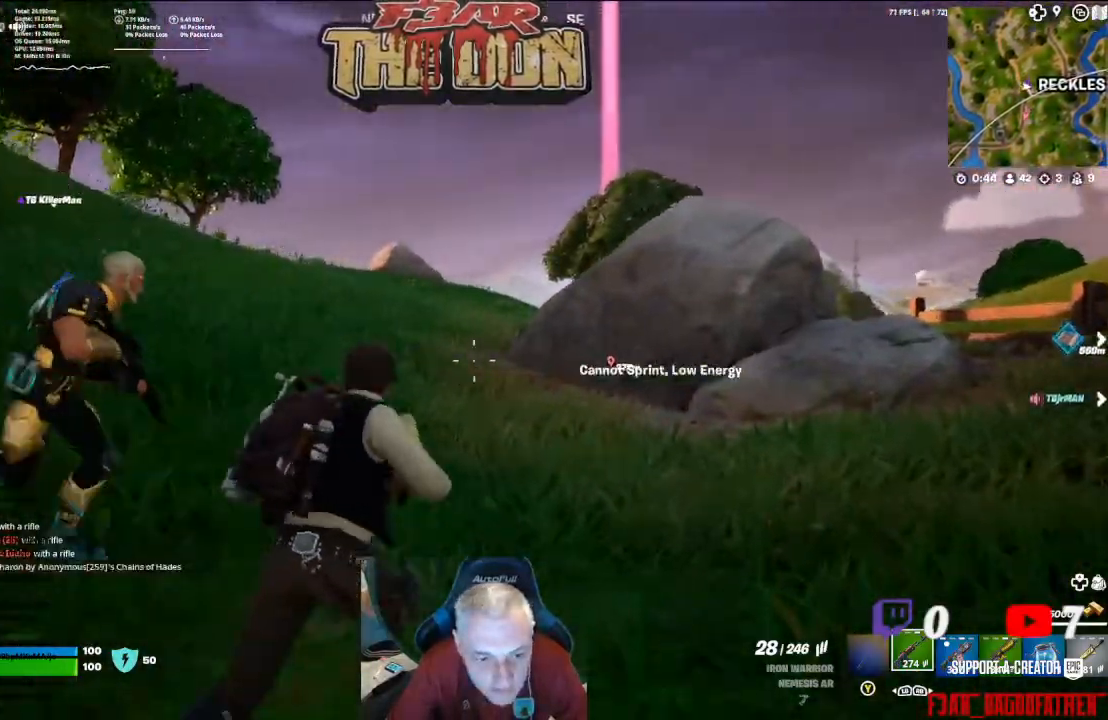
{"buttons": [], "left_stick": "up-right", "right_stick": "center", "events": [[33, "right_stick", "right"], [100, "left_stick", "up-right"], [467, "right_stick", "center"]]}